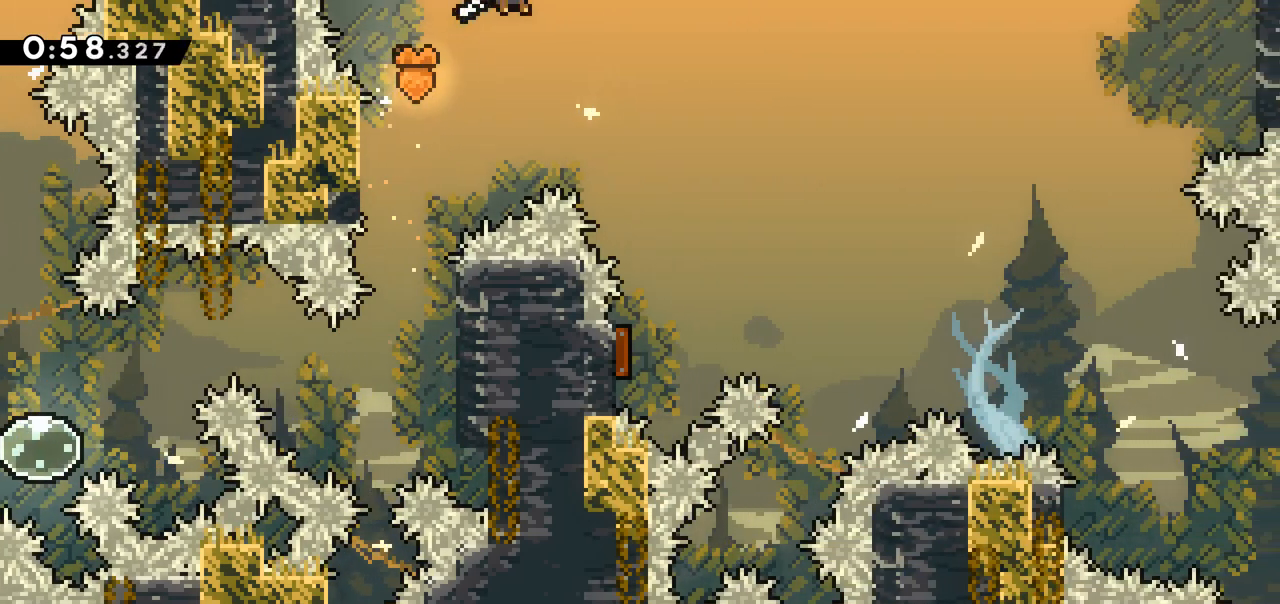
Gameplay with keyboard; each line is a JSON object with the keys held at the frame after it. "events" lists presses ("down") and releases ("up") of "dash", "demo", "down", "grab", "jump", "jump2", "left", "right" and "up" between this image and that frame as [ms after this image, input, new state], when the widget could be followed in between. No other keys are recorded. Mouse input is not recorded. Key names are as the overlay labels them; some are game actions (e.g. jump) rather than physical keys.
{"keys": ["grab", "jump", "left"], "events": [[300, "up", "up"], [350, "right", "up"], [500, "left", "down"]]}
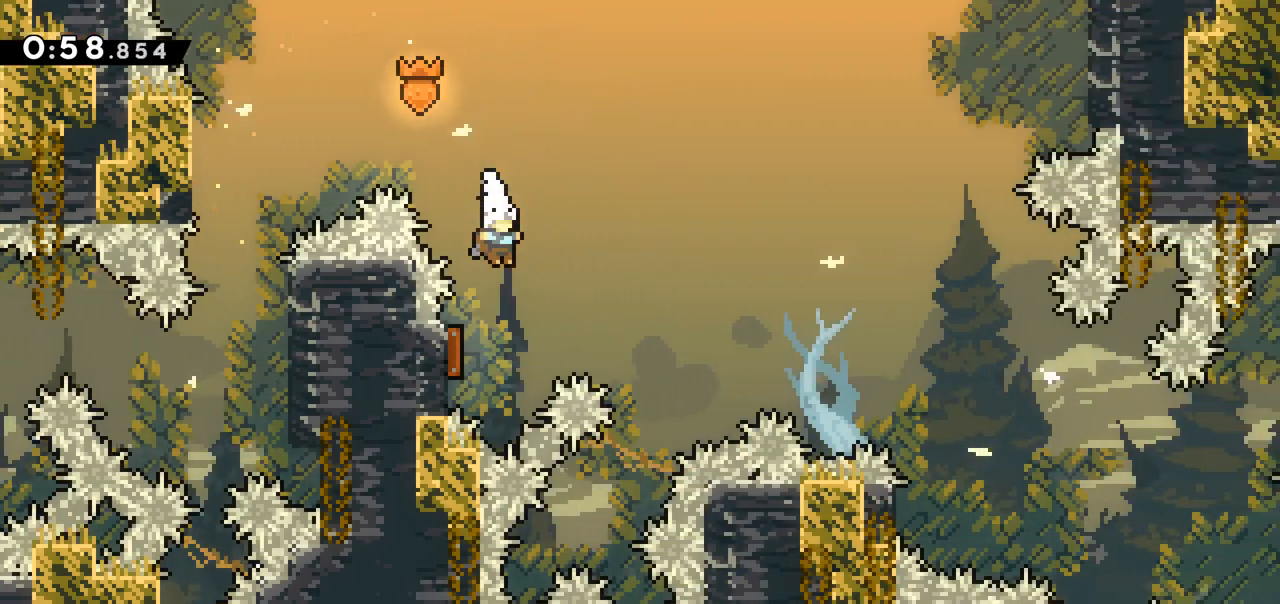
{"keys": ["grab", "jump", "right"], "events": [[183, "right", "down"], [233, "left", "up"]]}
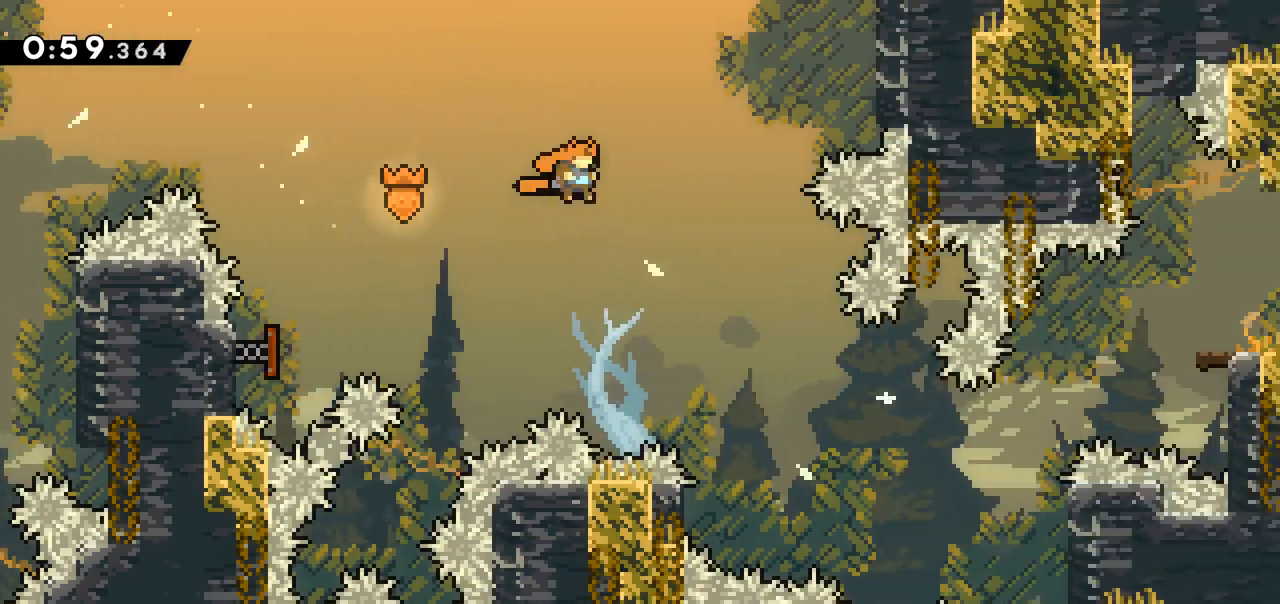
{"keys": ["right"], "events": [[67, "grab", "up"], [67, "jump", "up"]]}
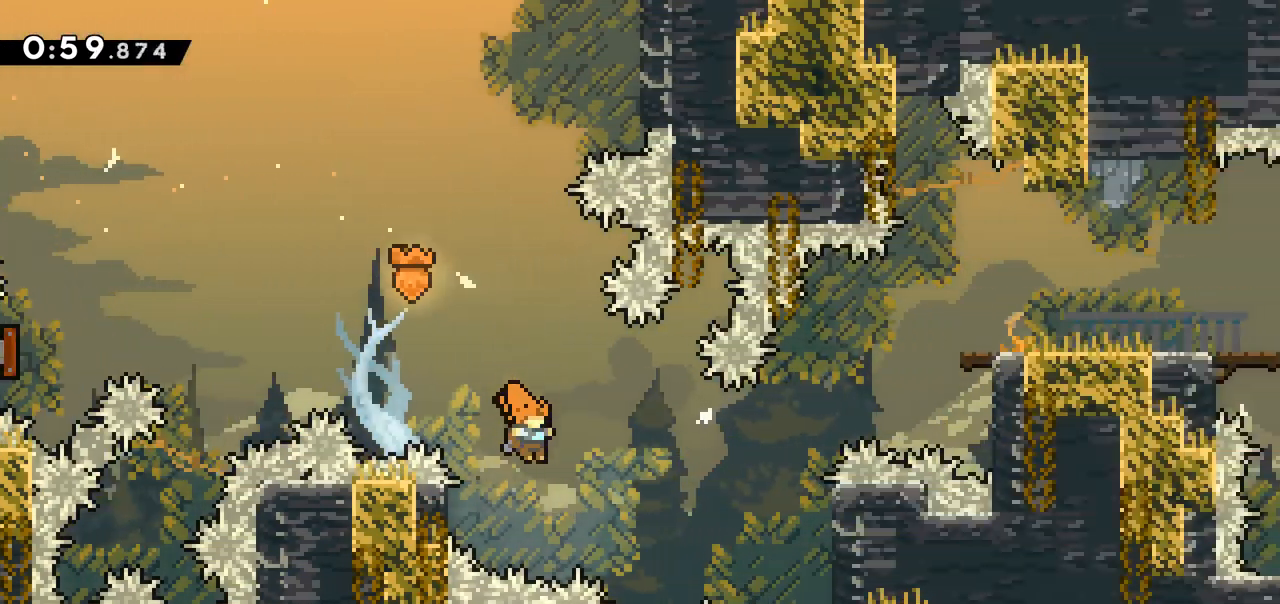
{"keys": ["grab", "up"], "events": [[67, "dash", "down"], [267, "dash", "up"], [350, "grab", "down"], [450, "up", "down"], [500, "right", "up"]]}
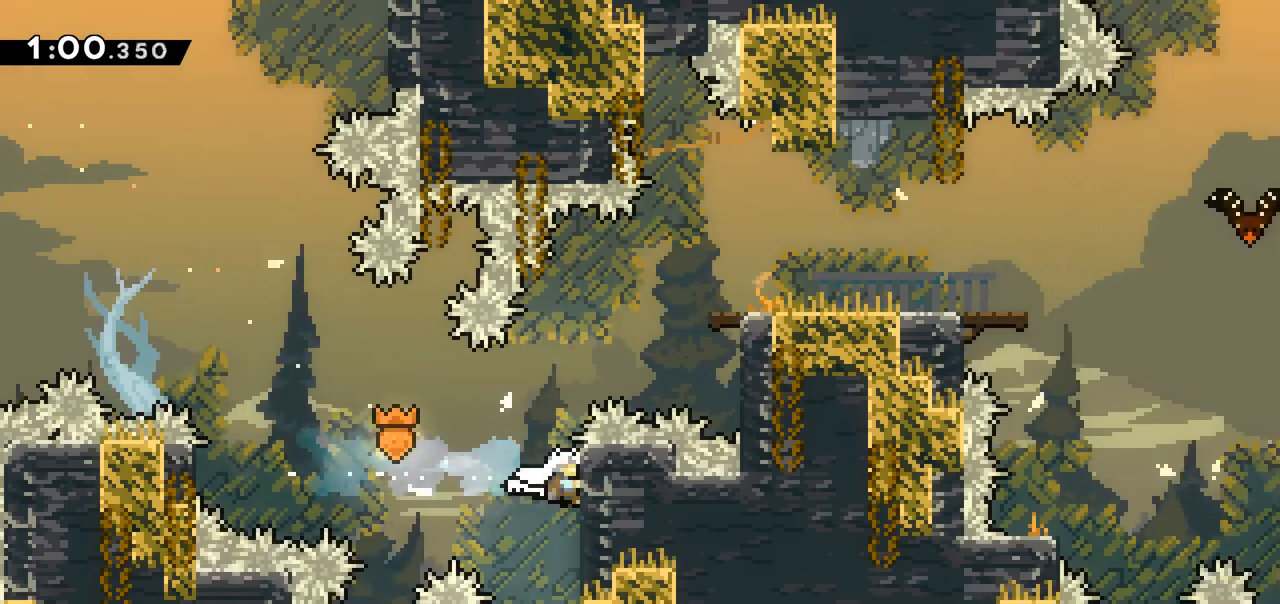
{"keys": ["grab"], "events": [[467, "up", "up"]]}
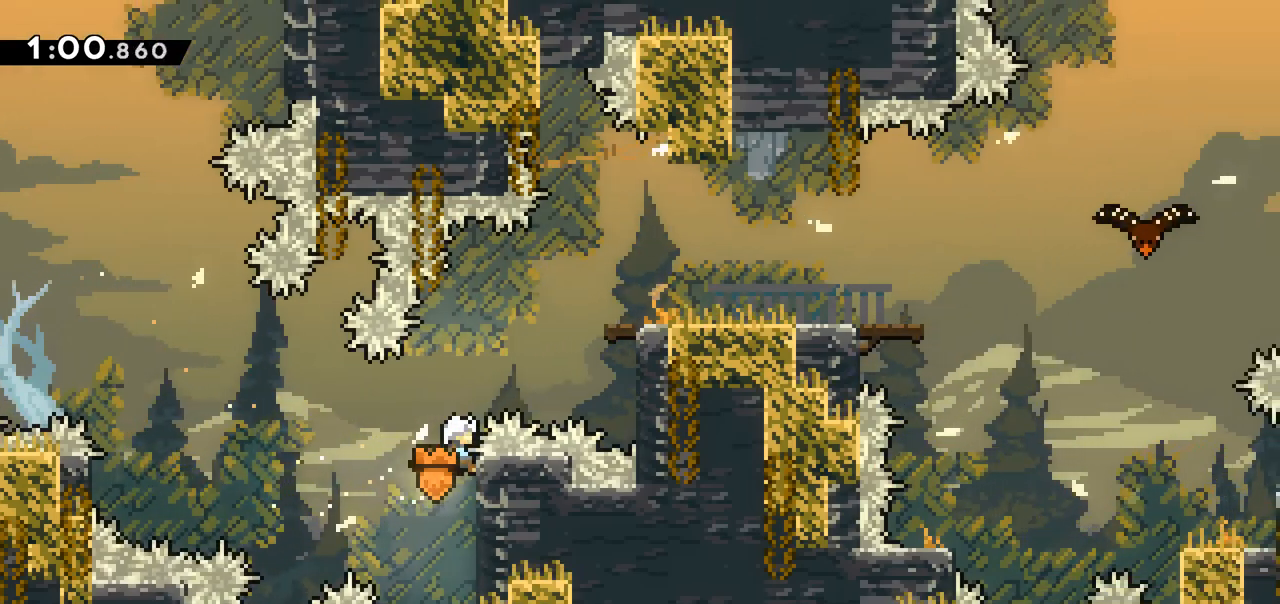
{"keys": ["grab", "jump", "right", "up"], "events": [[67, "jump", "down"], [67, "right", "down"], [483, "up", "down"]]}
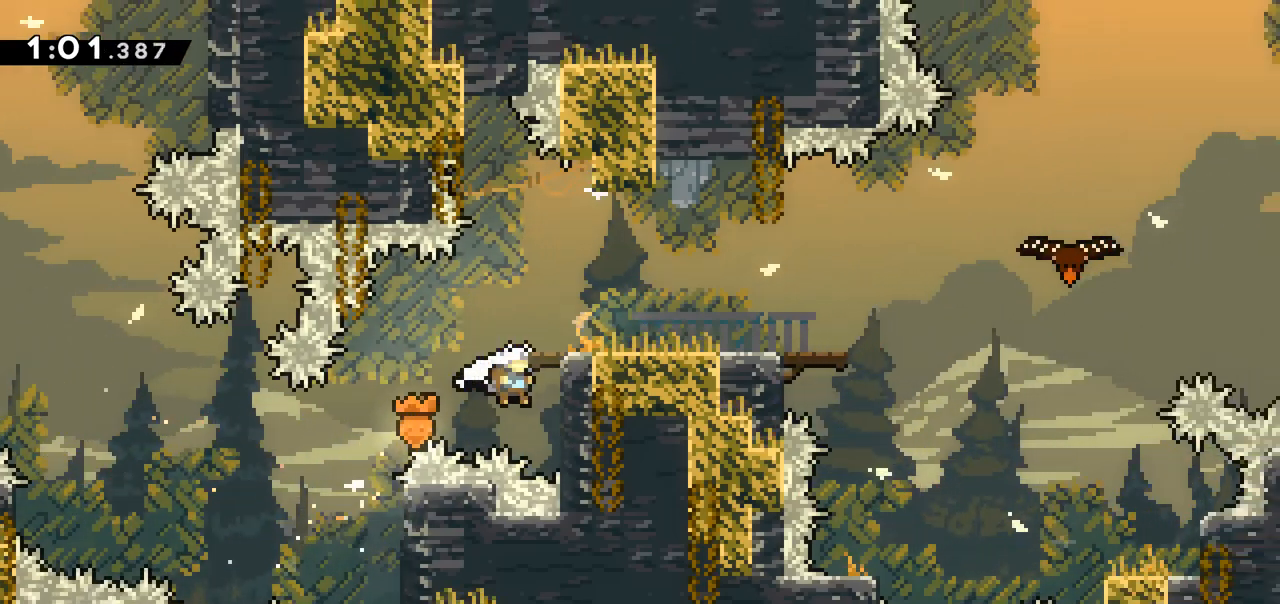
{"keys": ["right"], "events": [[67, "jump", "up"], [167, "jump", "down"], [400, "grab", "up"], [400, "jump", "up"], [450, "up", "up"]]}
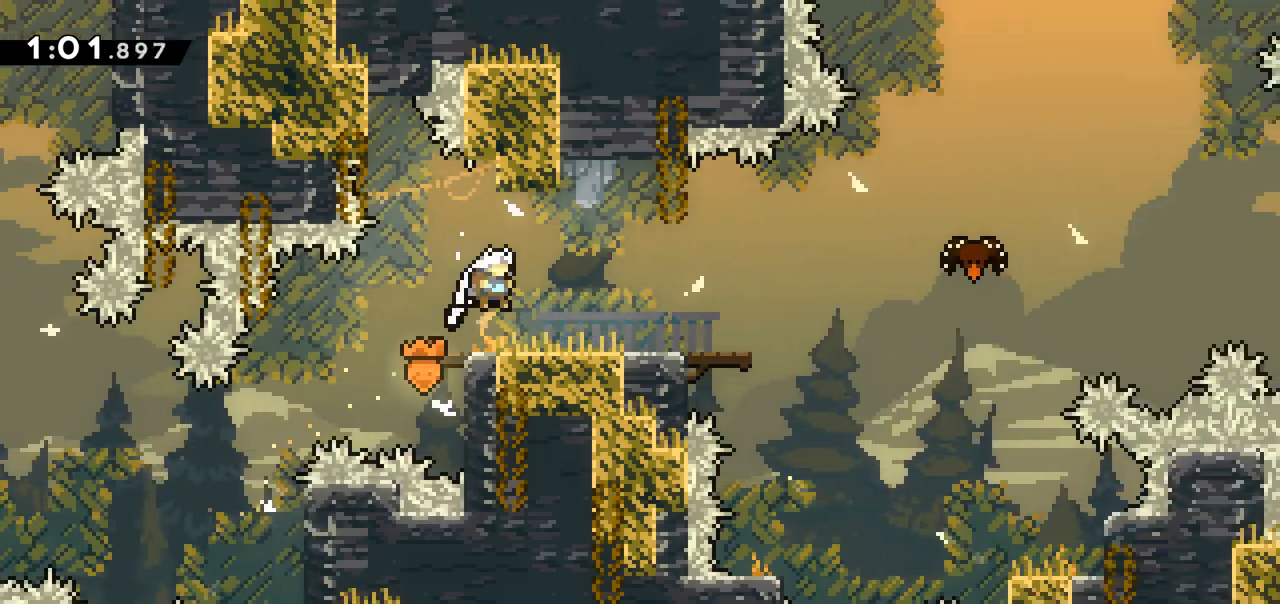
{"keys": ["right"], "events": []}
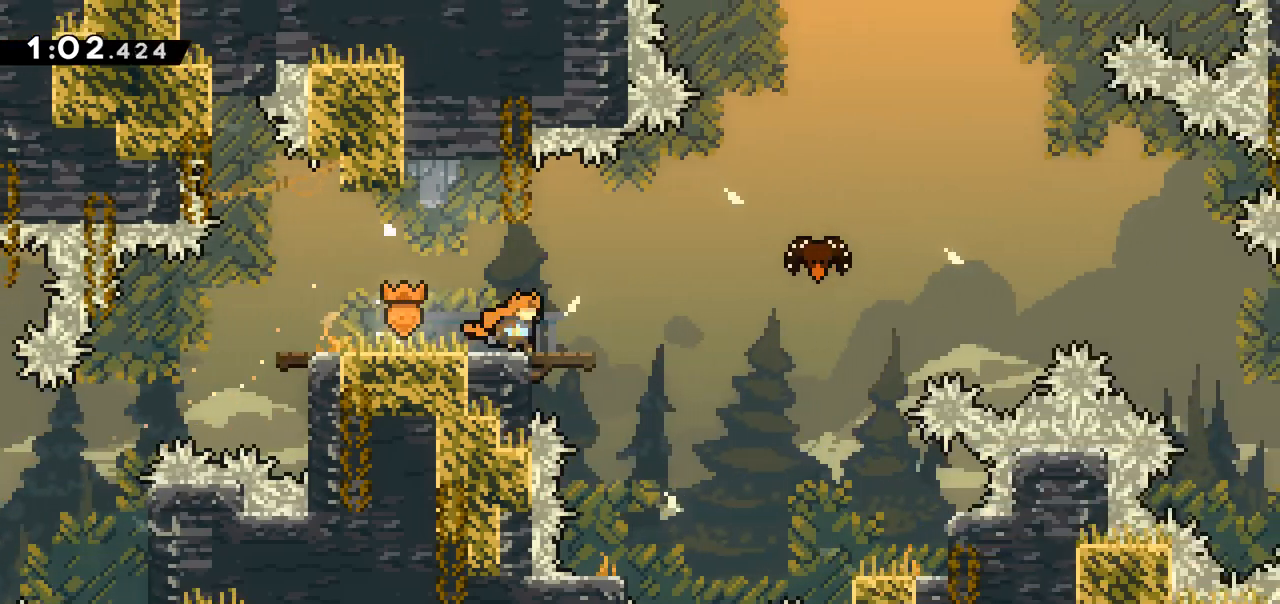
{"keys": ["jump", "right"], "events": [[150, "jump", "down"]]}
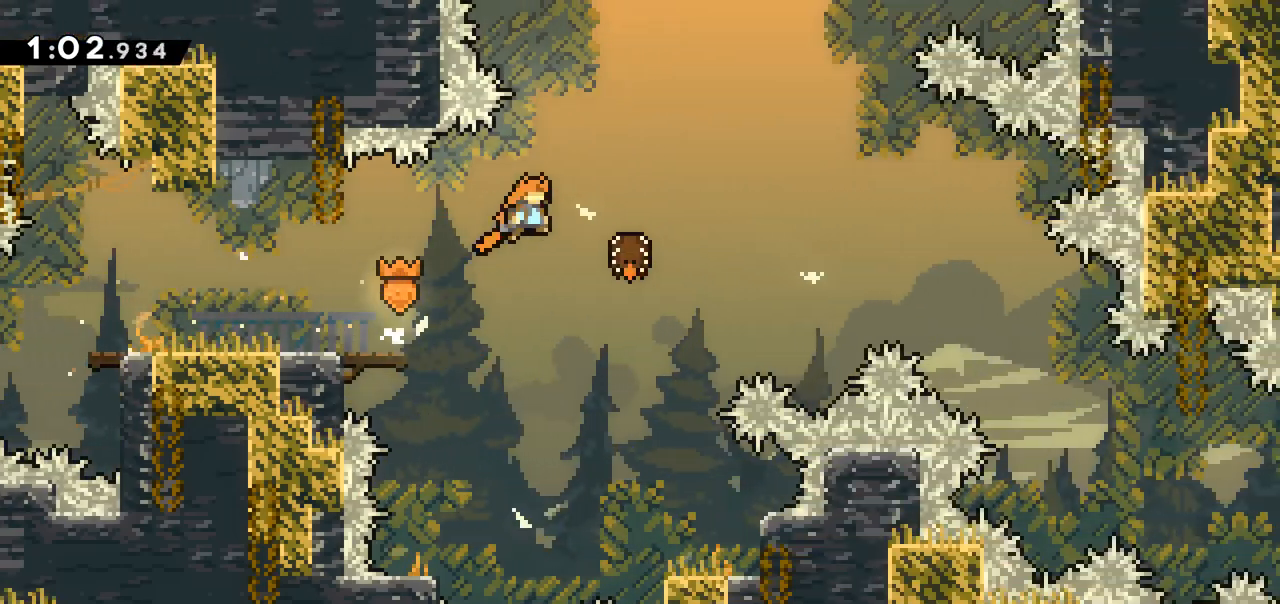
{"keys": ["right"], "events": [[167, "jump", "up"]]}
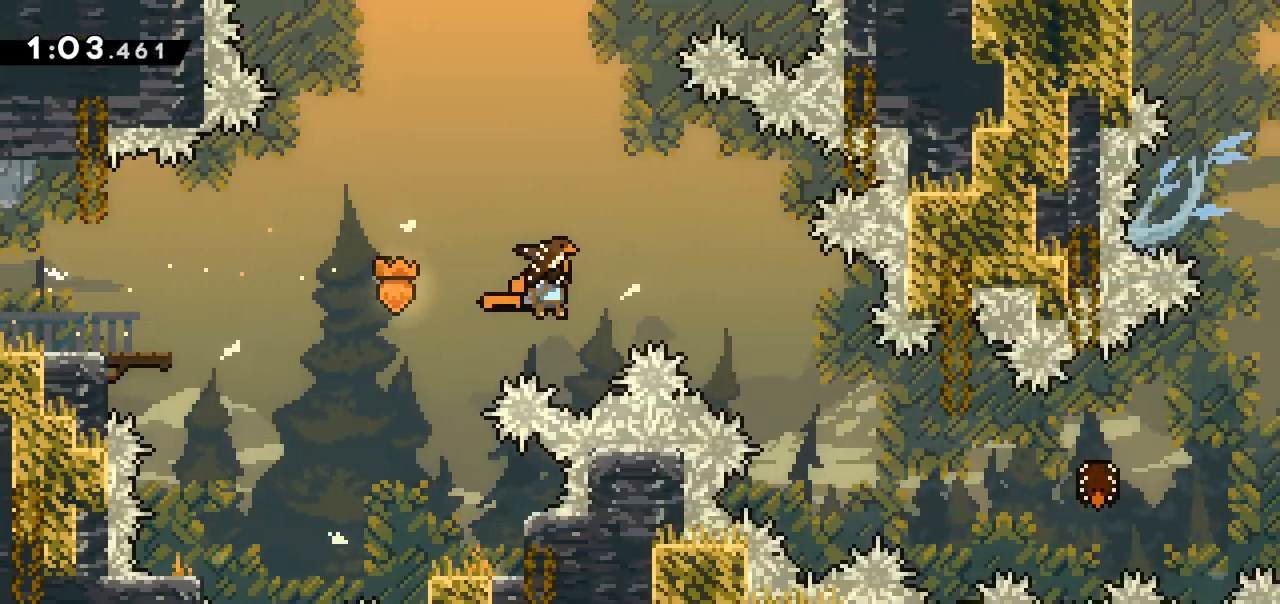
{"keys": ["jump", "right"], "events": [[417, "jump", "down"]]}
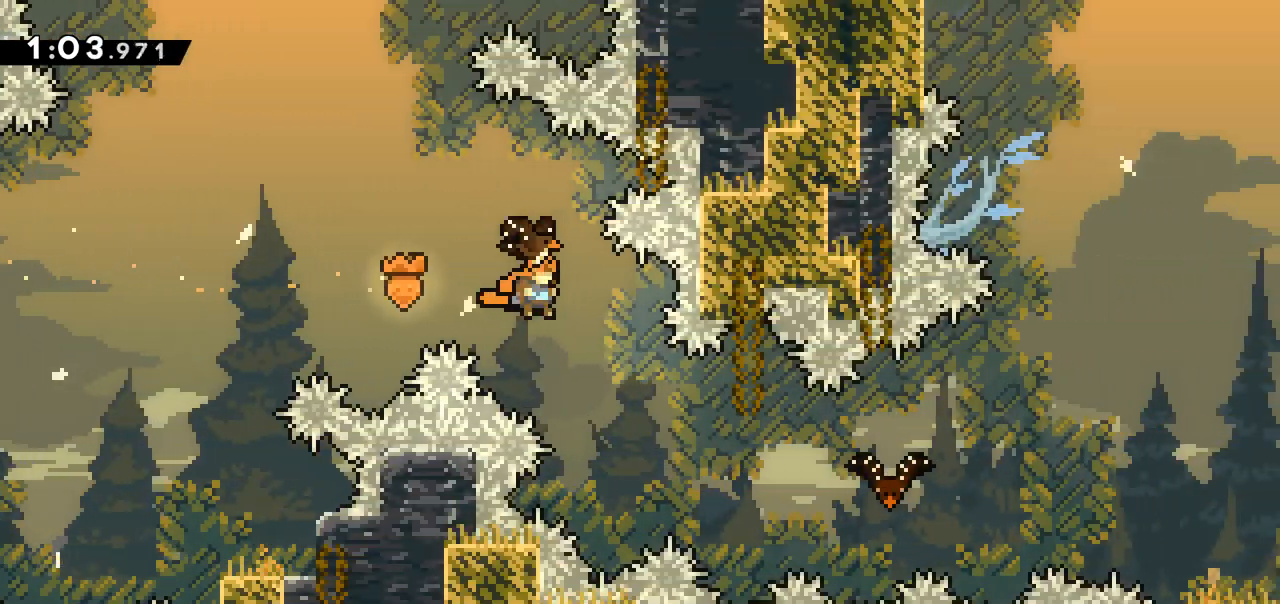
{"keys": ["right"], "events": [[50, "jump", "up"], [333, "dash", "down"], [433, "dash", "up"]]}
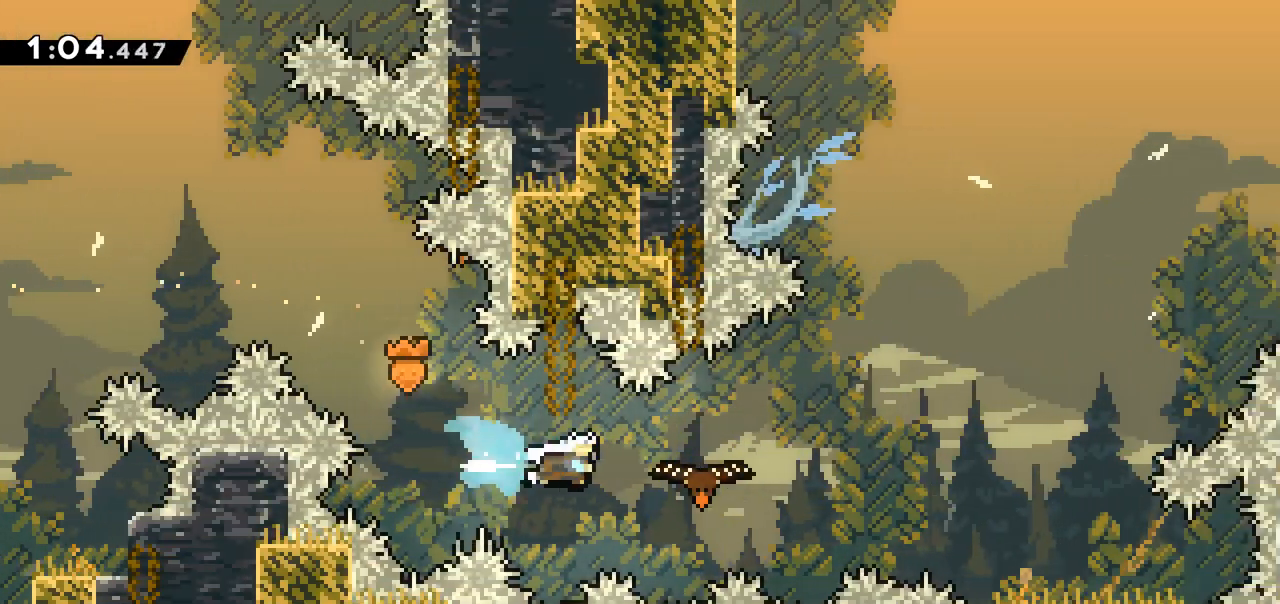
{"keys": ["right"], "events": []}
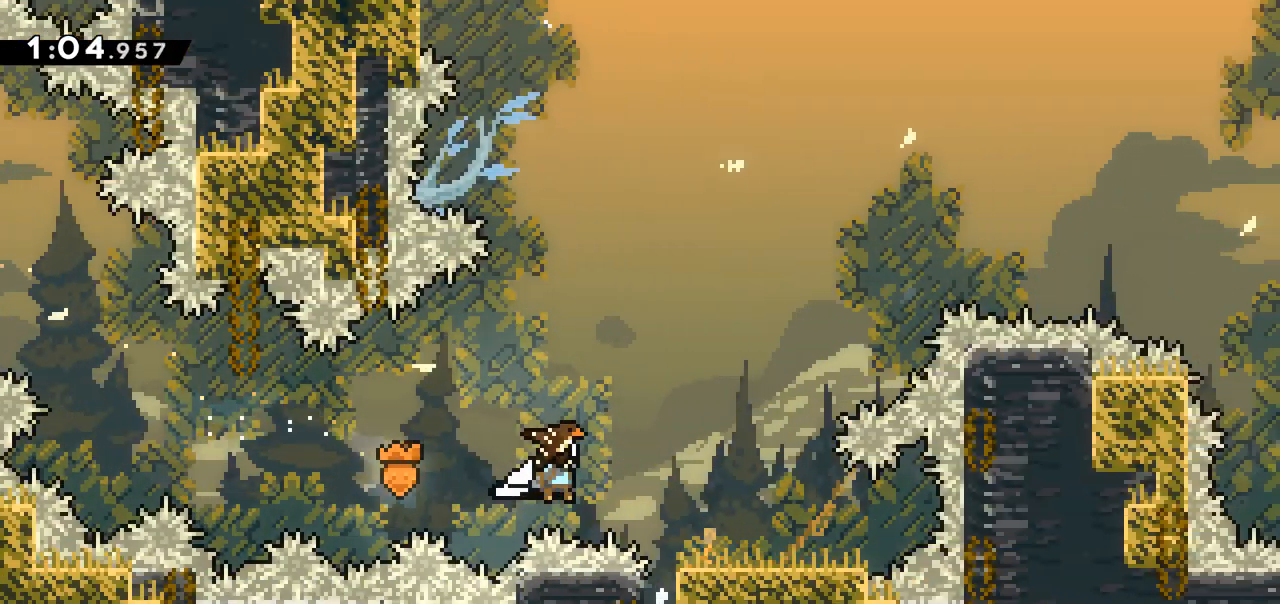
{"keys": [], "events": [[183, "jump", "down"], [283, "jump", "up"], [283, "right", "up"]]}
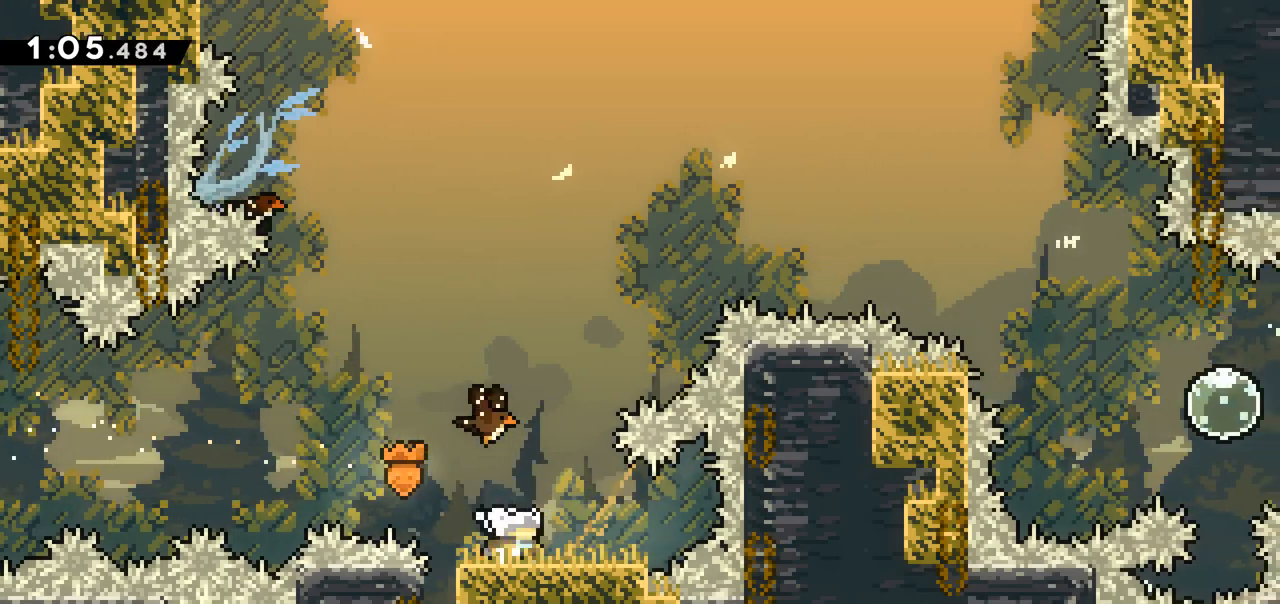
{"keys": ["jump"], "events": [[300, "jump", "down"]]}
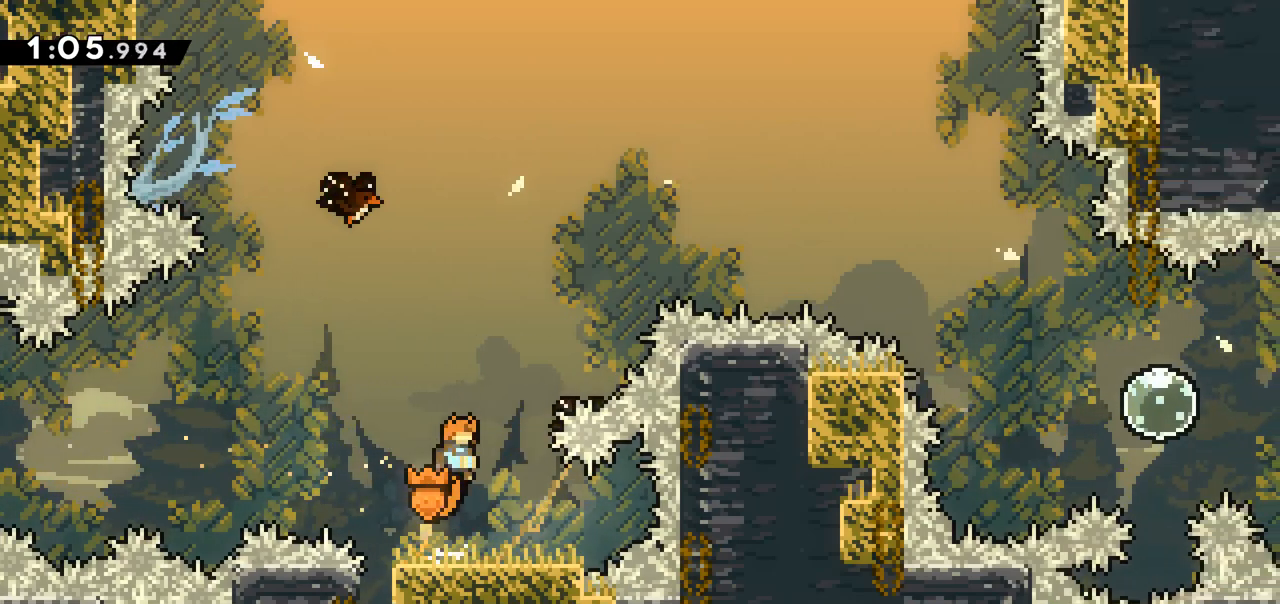
{"keys": ["right"], "events": [[33, "dash", "down"], [33, "jump", "up"], [33, "up", "down"], [267, "dash", "up"], [317, "right", "down"], [350, "up", "up"]]}
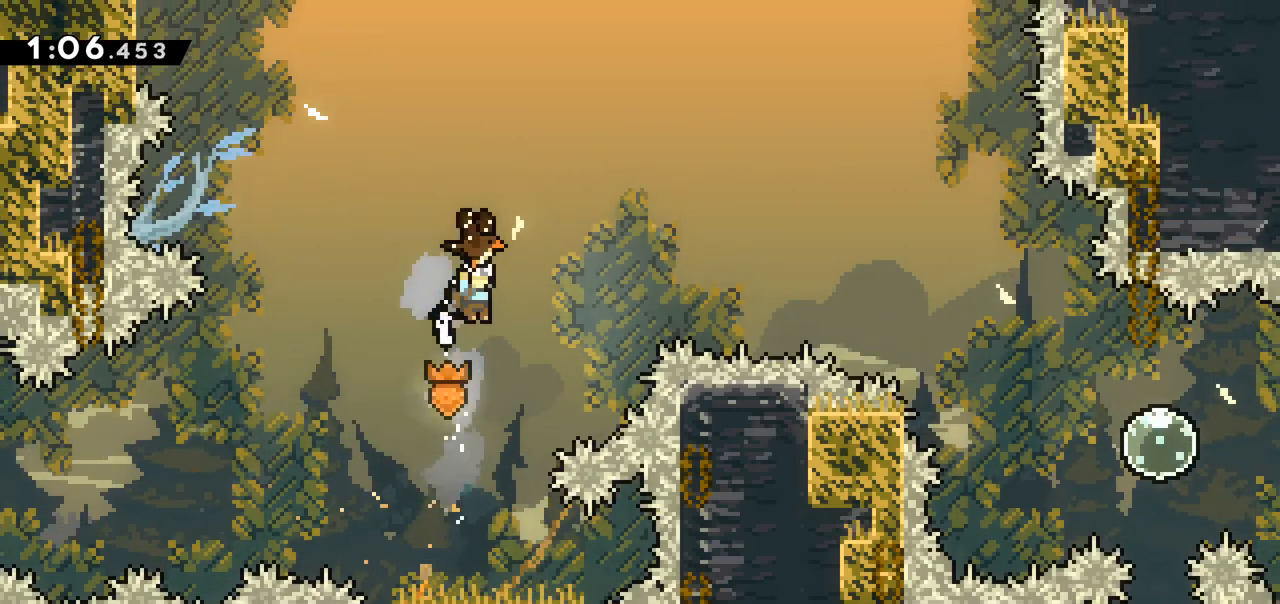
{"keys": ["right"], "events": []}
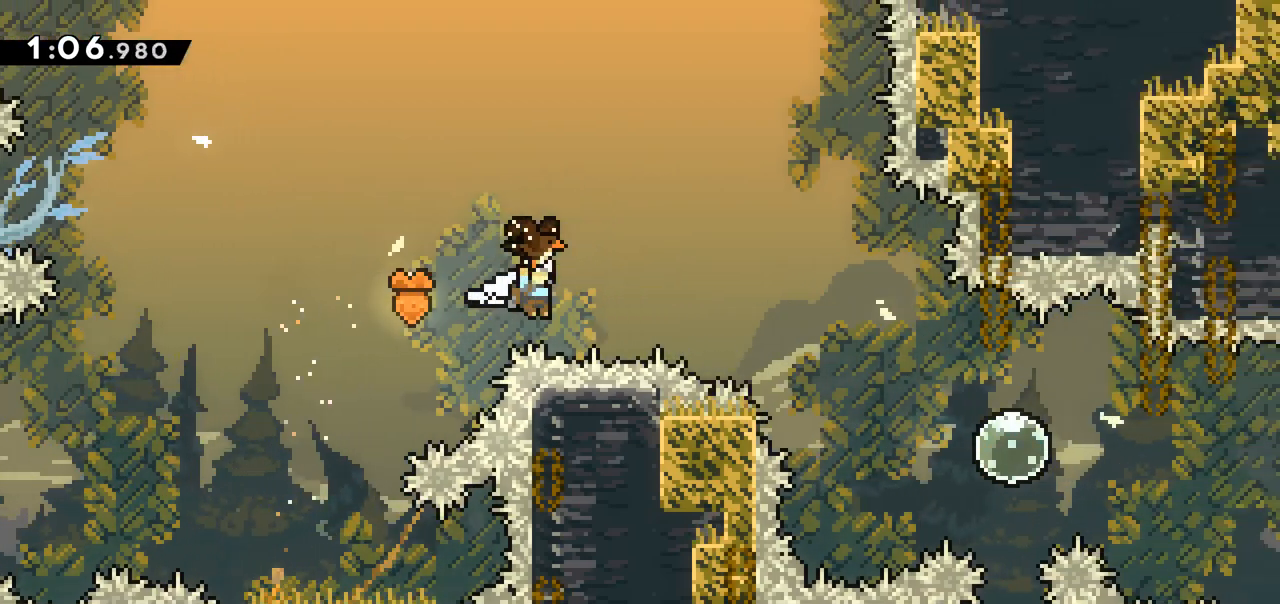
{"keys": ["right"], "events": [[17, "right", "up"], [133, "right", "down"]]}
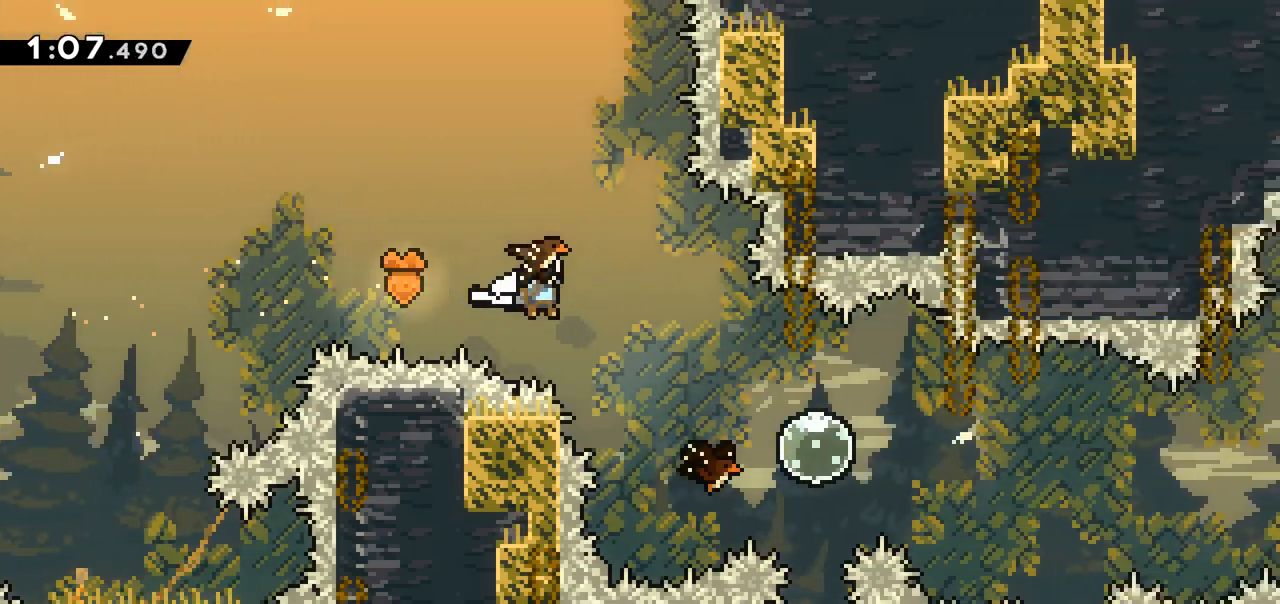
{"keys": ["right"], "events": [[317, "jump", "down"], [500, "jump", "up"]]}
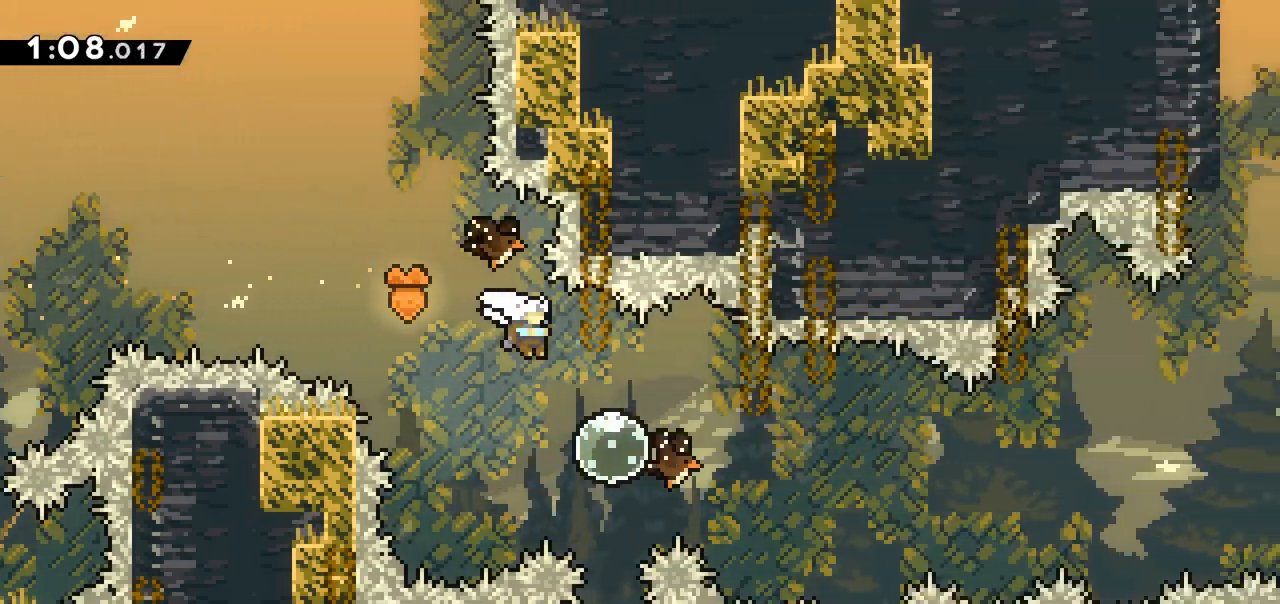
{"keys": ["right"], "events": [[133, "dash", "down"], [233, "dash", "up"]]}
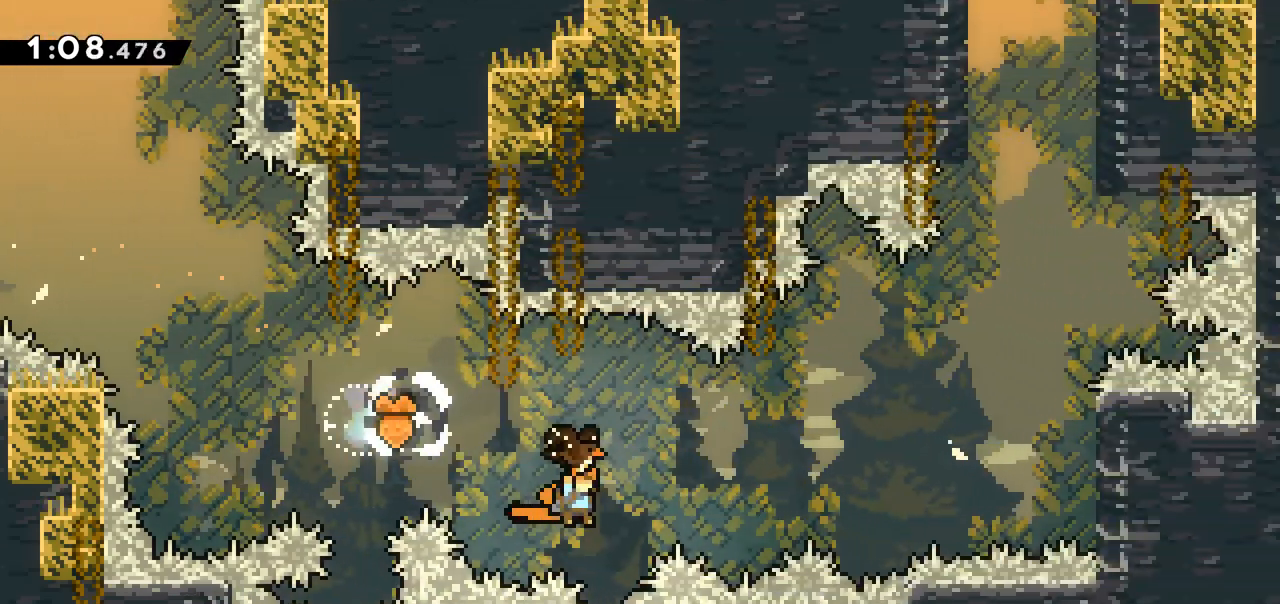
{"keys": ["right"], "events": []}
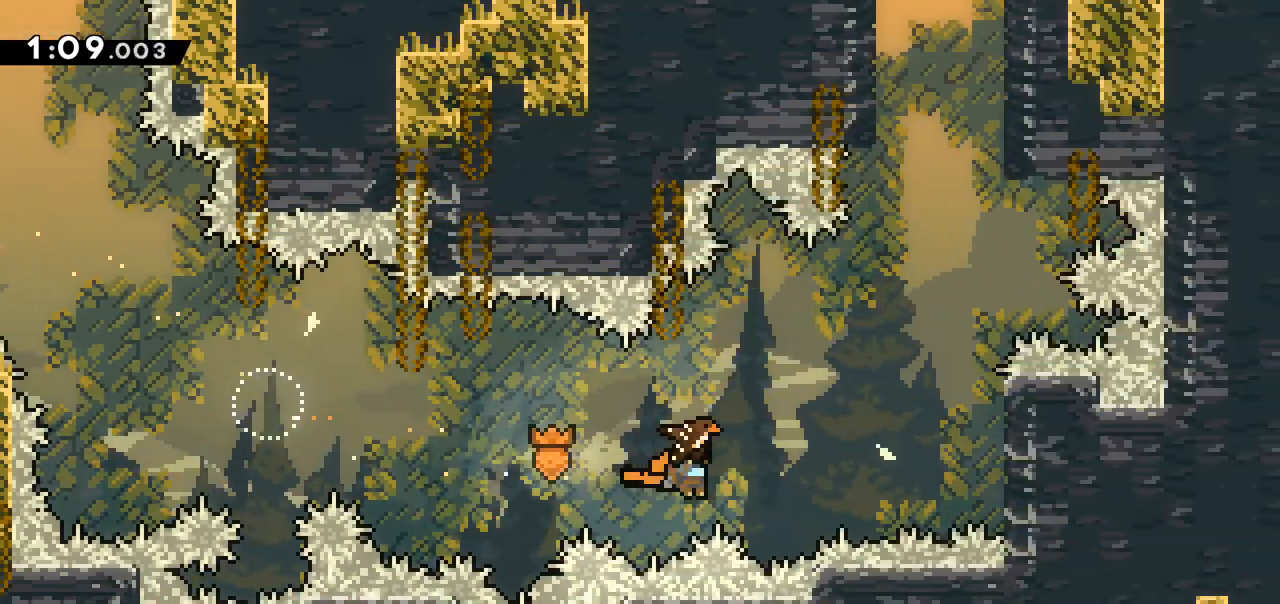
{"keys": ["right"], "events": []}
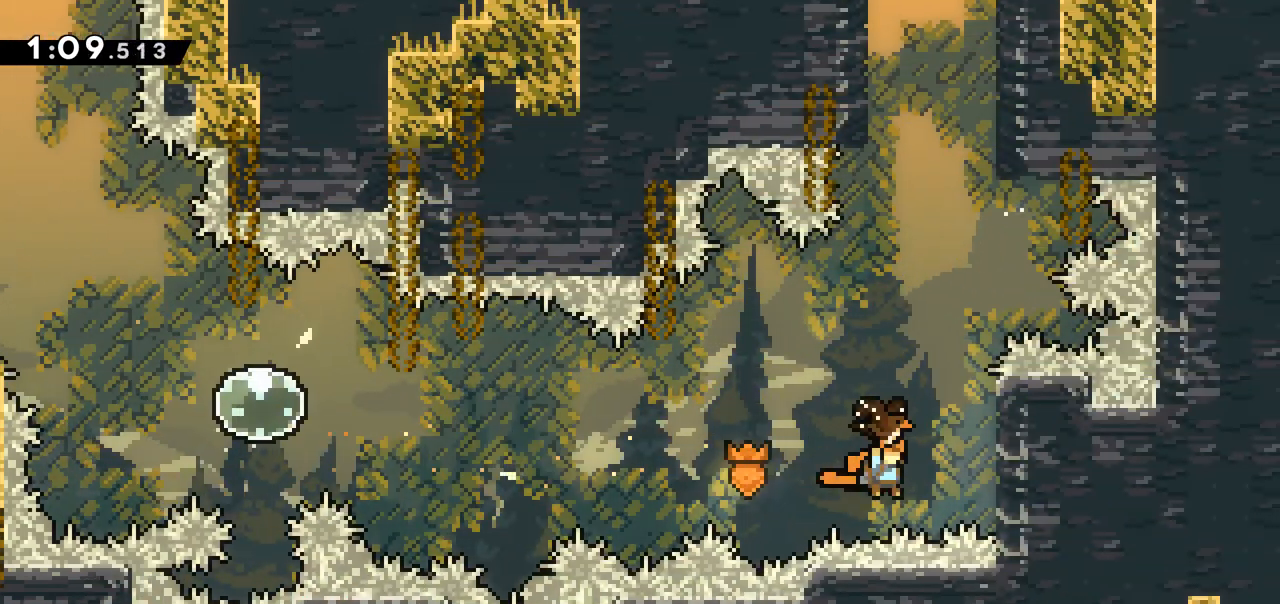
{"keys": ["grab", "up"], "events": [[50, "grab", "down"], [233, "right", "up"], [233, "up", "down"]]}
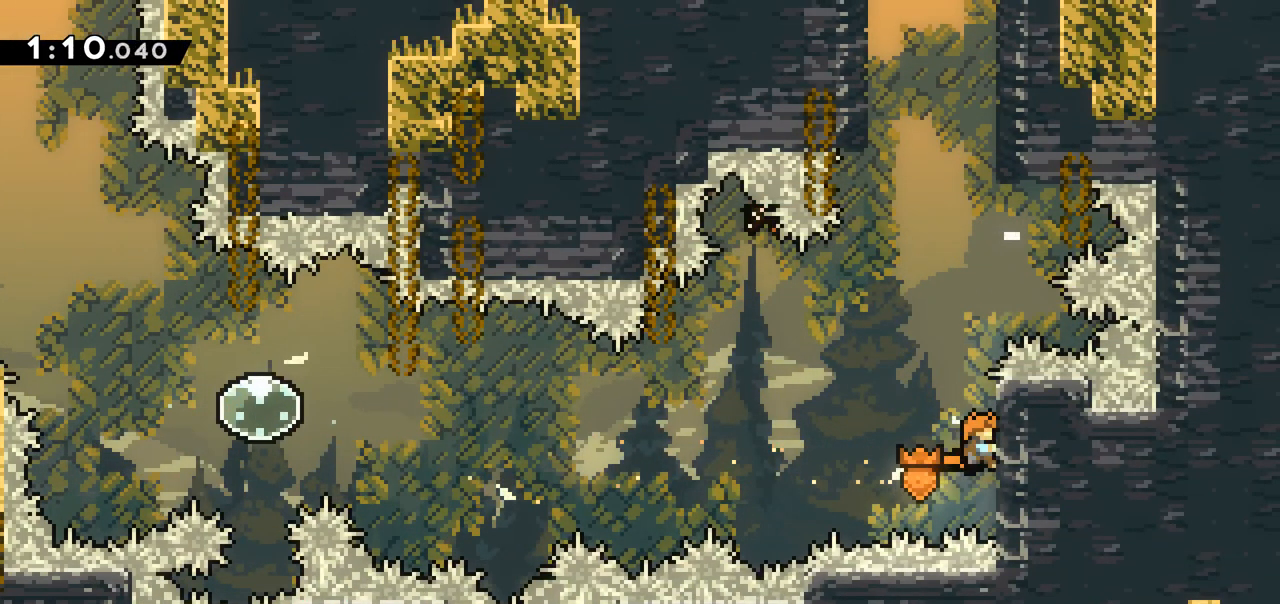
{"keys": ["grab"], "events": [[350, "up", "up"]]}
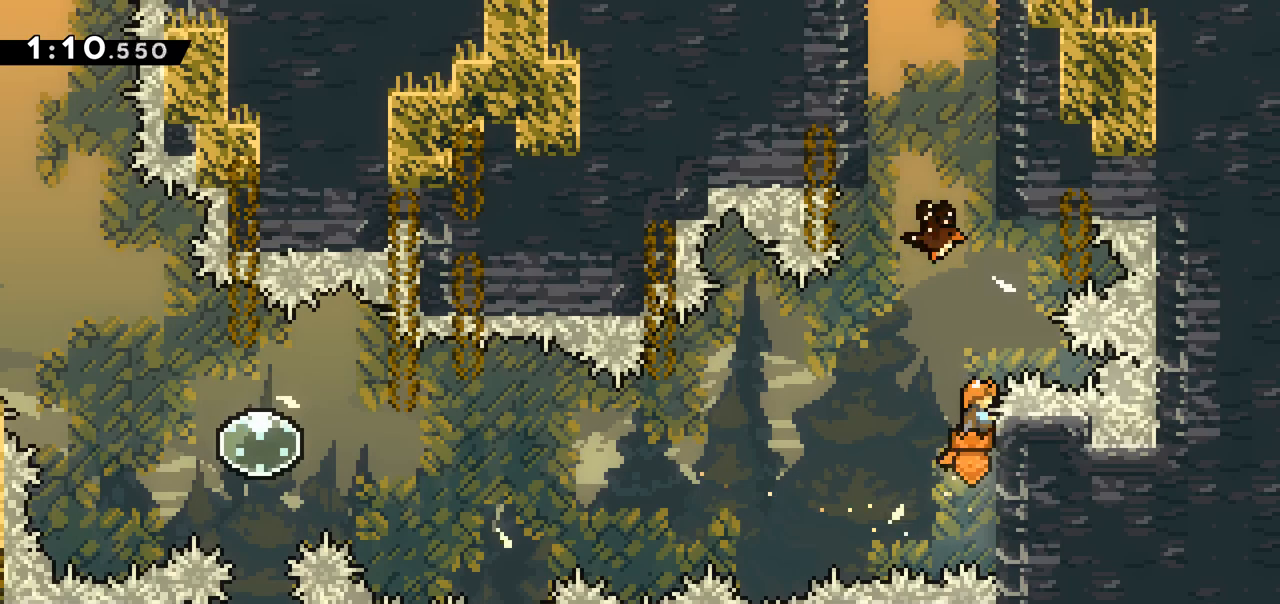
{"keys": ["grab", "jump"], "events": [[350, "jump", "down"]]}
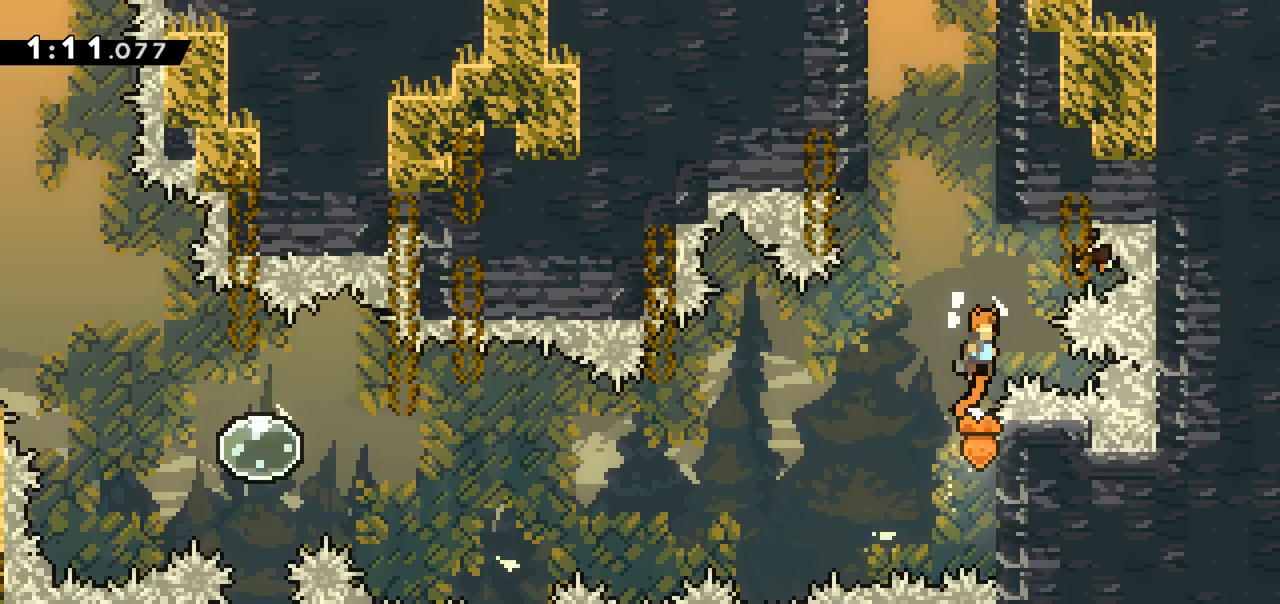
{"keys": ["jump"], "events": [[50, "dash", "down"], [50, "jump", "up"], [50, "up", "down"], [83, "grab", "up"], [283, "dash", "up"], [283, "jump", "down"], [317, "up", "up"]]}
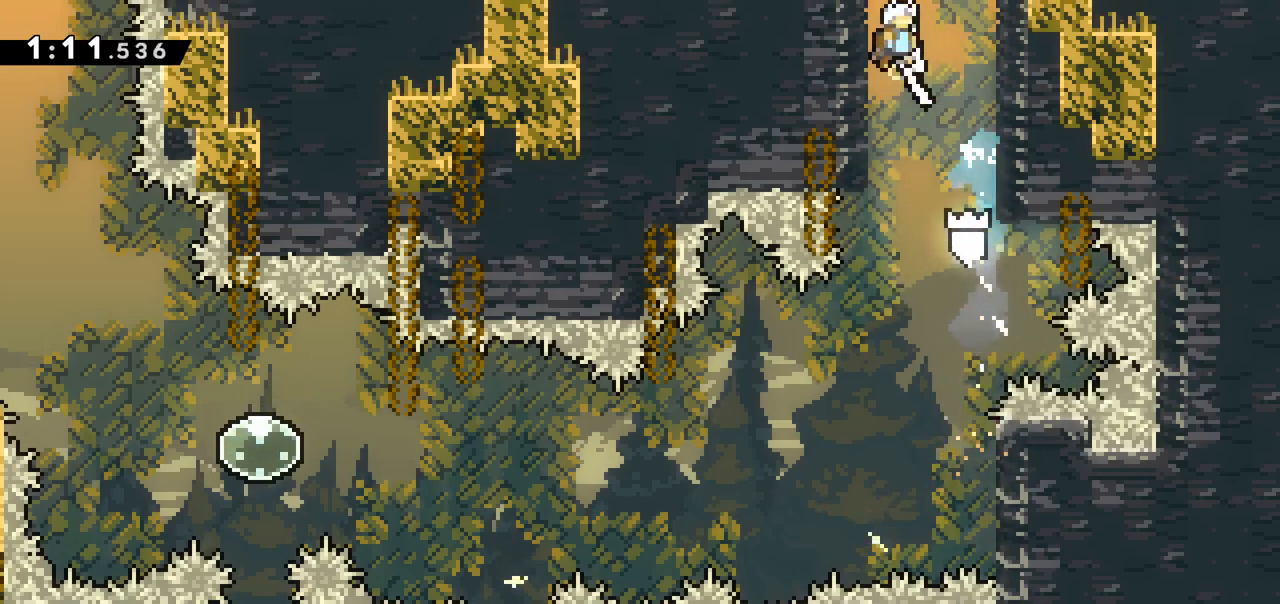
{"keys": [], "events": [[250, "jump", "up"]]}
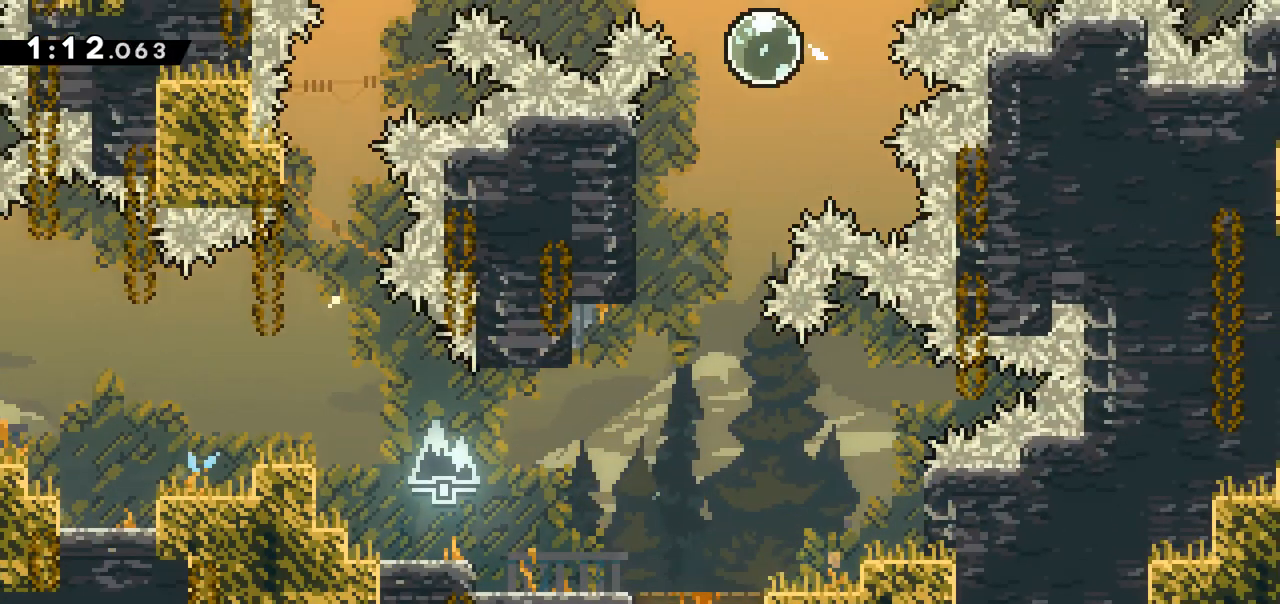
{"keys": [], "events": [[217, "left", "down"], [267, "left", "up"]]}
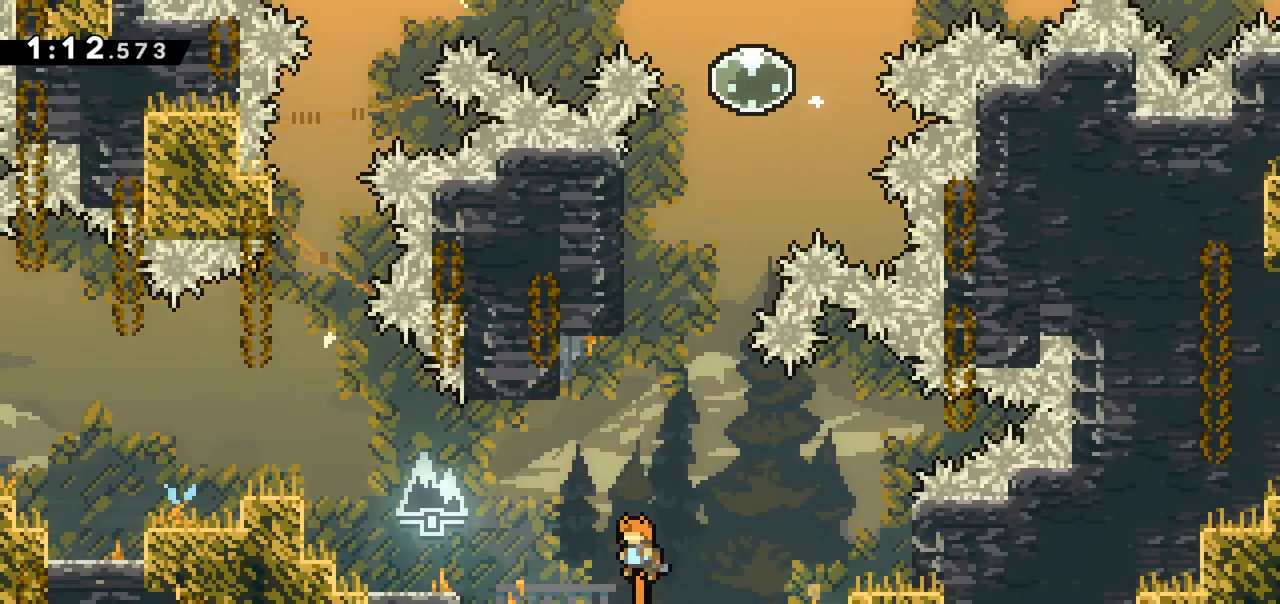
{"keys": ["jump"], "events": [[317, "jump", "down"]]}